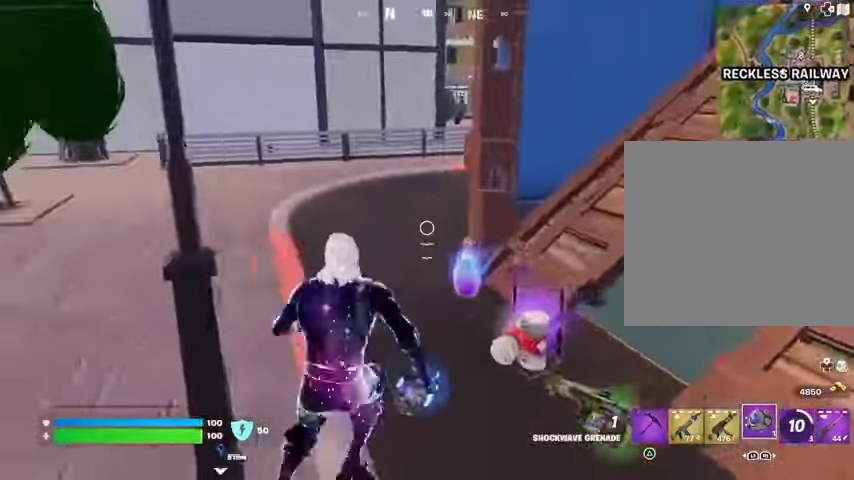
Gameplay with a controller (PlayStation layout); each line is a JSON object with the inputs held at the frame after it. "events" lists button and stick changes between this image and that frame as [ms after this image, input, new state], when the widget could be followed in between.
{"buttons": [], "left_stick": "up", "right_stick": "center", "events": [[167, "left_stick", "left"], [367, "left_stick", "up"], [433, "right_stick", "center"]]}
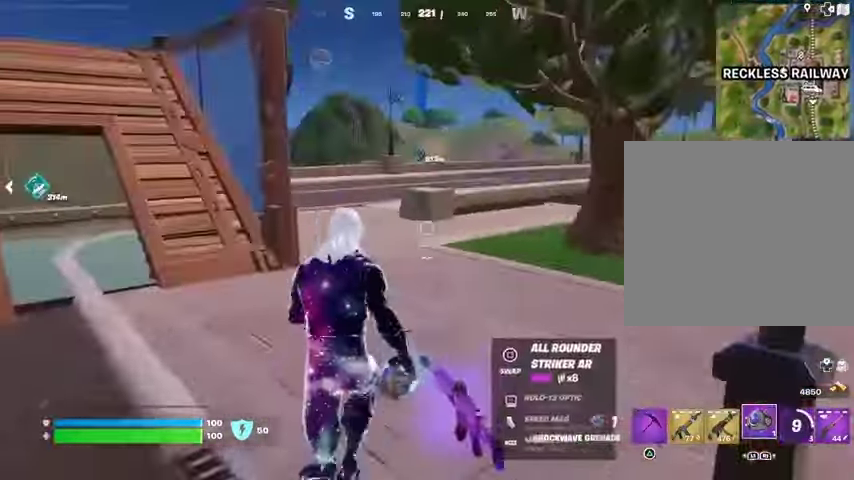
{"buttons": [], "left_stick": "up-right", "right_stick": "center", "events": [[200, "L3", "down"], [200, "right_stick", "left"], [300, "L3", "up"], [333, "right_stick", "center"], [400, "left_stick", "up-right"]]}
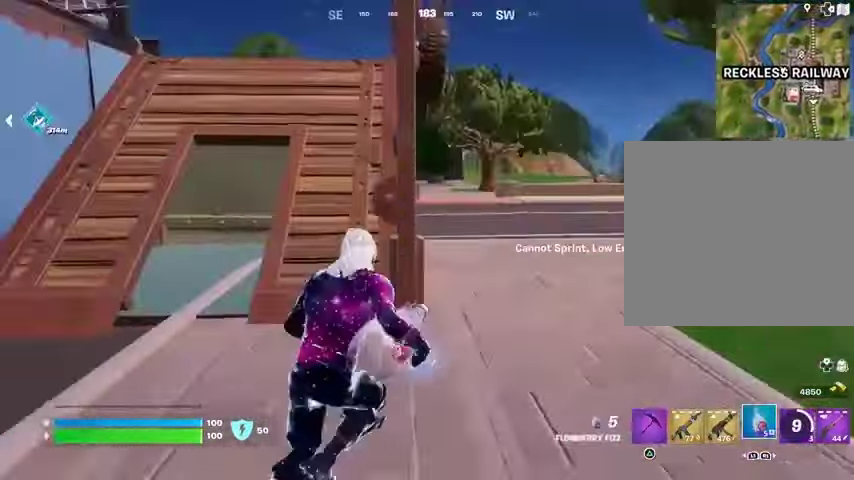
{"buttons": [], "left_stick": "up", "right_stick": "left", "events": [[433, "left_stick", "up"], [467, "right_stick", "left"]]}
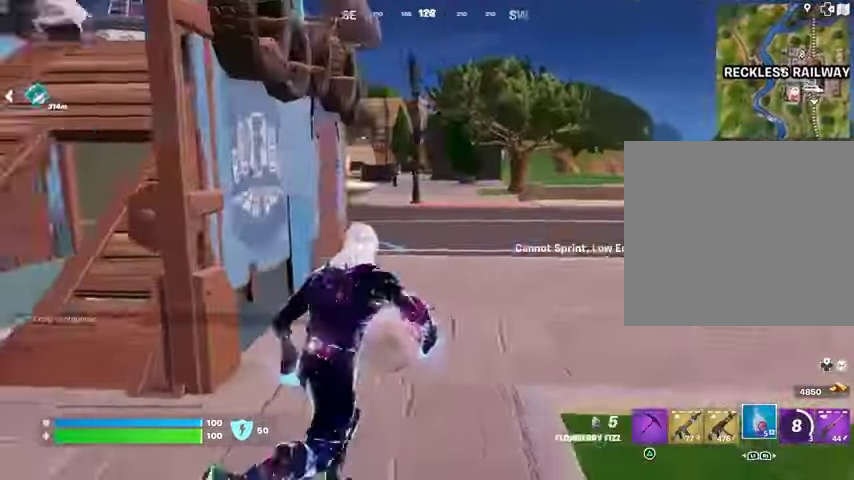
{"buttons": [], "left_stick": "up-left", "right_stick": "center", "events": [[33, "left_stick", "up-left"], [300, "right_stick", "center"]]}
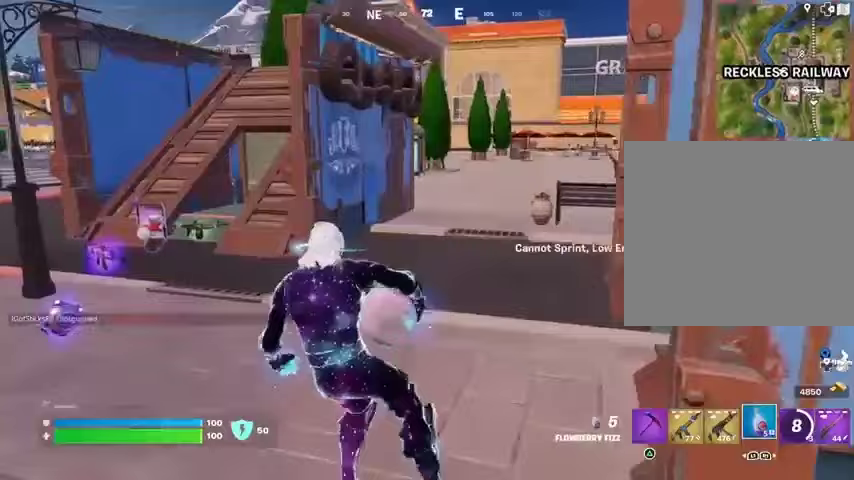
{"buttons": [], "left_stick": "up", "right_stick": "center", "events": [[167, "right_stick", "left"], [300, "right_stick", "center"], [433, "left_stick", "up"]]}
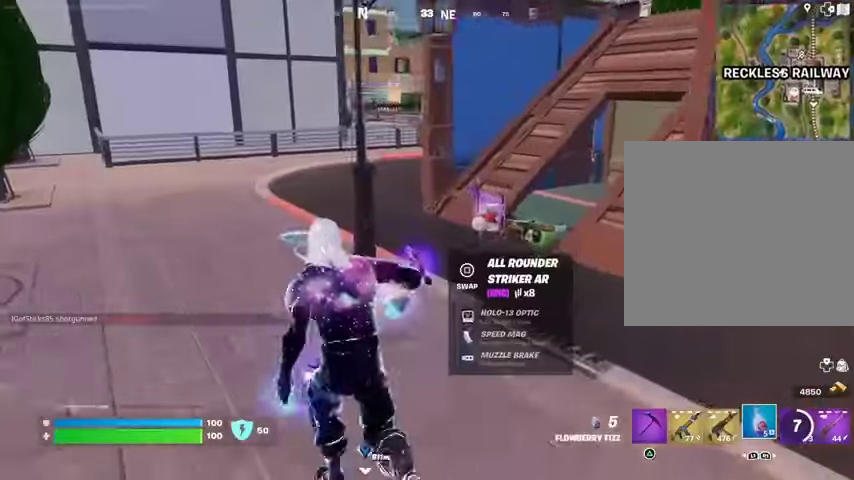
{"buttons": [], "left_stick": "down", "right_stick": "center", "events": [[333, "left_stick", "down-left"], [433, "left_stick", "down"]]}
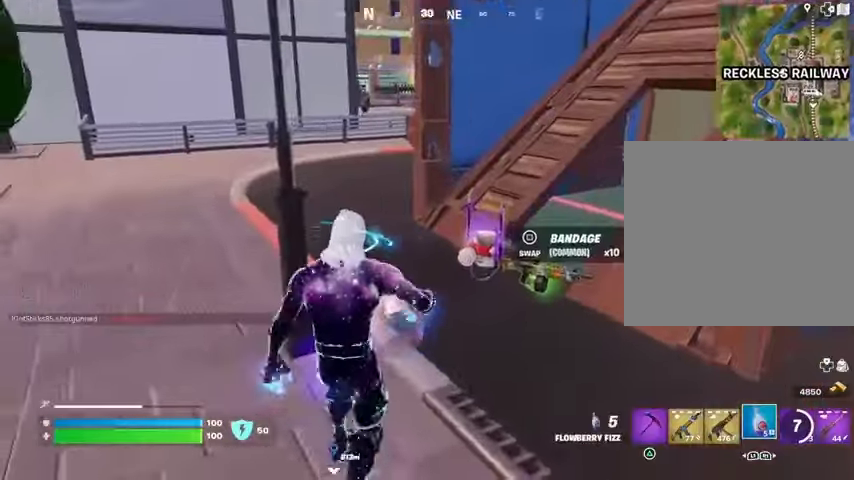
{"buttons": ["R2"], "left_stick": "left", "right_stick": "center", "events": [[133, "right_stick", "down-left"], [200, "left_stick", "down-left"], [267, "R2", "down"], [333, "left_stick", "left"], [333, "right_stick", "center"]]}
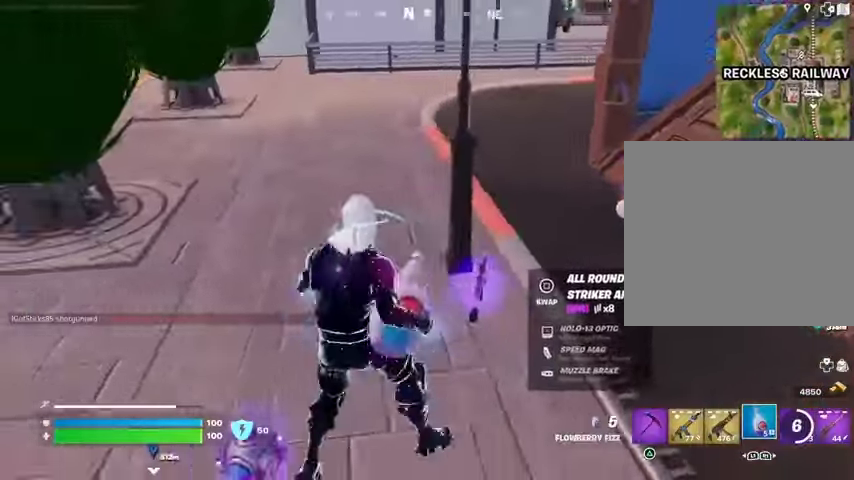
{"buttons": ["R2"], "left_stick": "left", "right_stick": "right", "events": [[100, "right_stick", "right"], [367, "right_stick", "center"], [500, "right_stick", "right"]]}
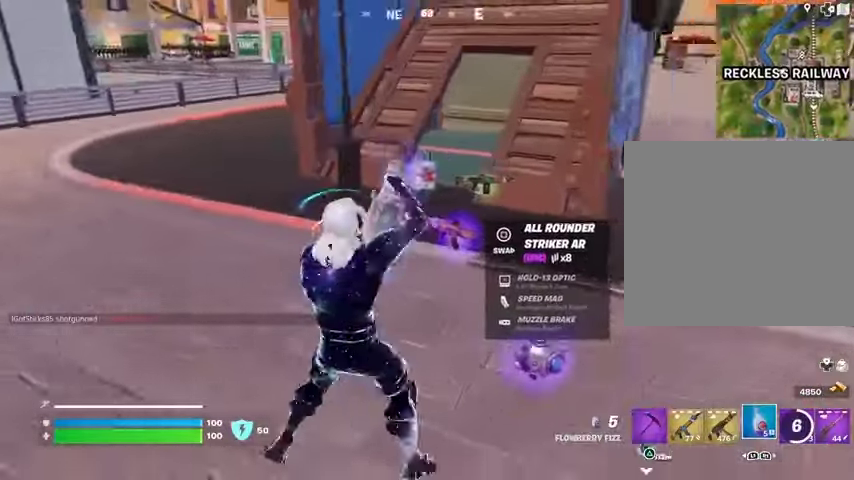
{"buttons": ["R2"], "left_stick": "right", "right_stick": "center", "events": [[267, "right_stick", "center"], [300, "left_stick", "up"], [433, "left_stick", "right"]]}
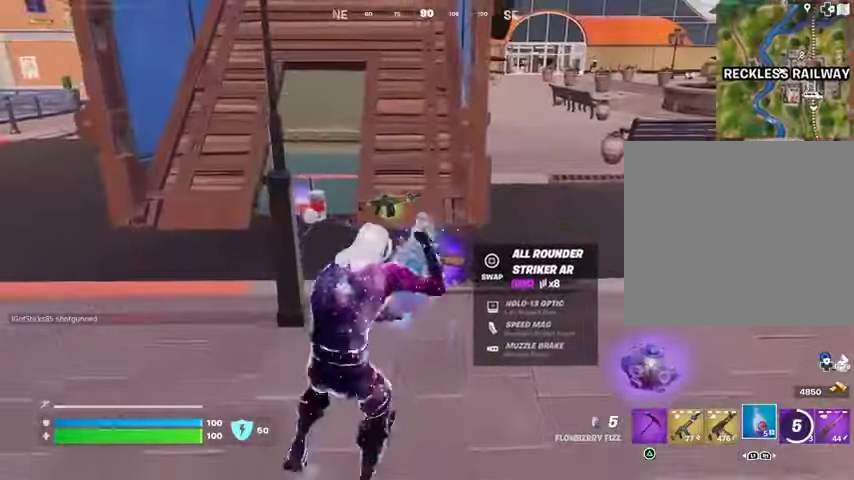
{"buttons": ["R2"], "left_stick": "down", "right_stick": "center", "events": [[333, "left_stick", "down-right"], [400, "R3", "down"], [433, "left_stick", "down"], [500, "R3", "up"]]}
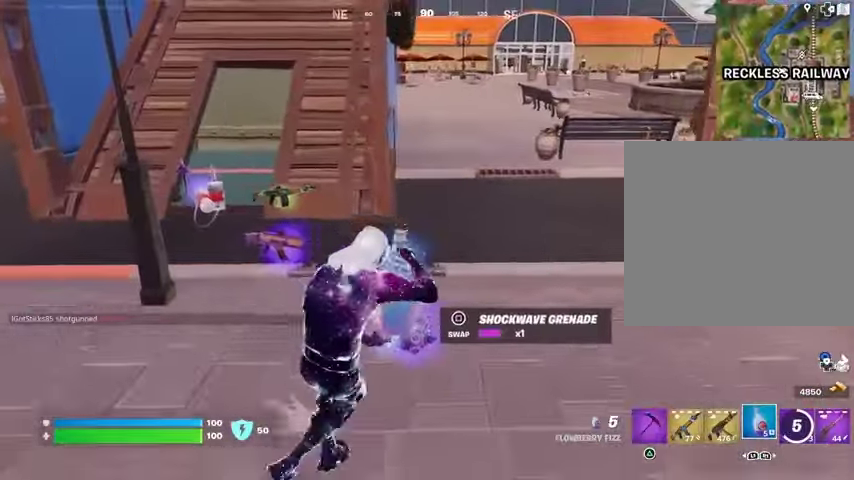
{"buttons": ["R2"], "left_stick": "center", "right_stick": "center", "events": [[200, "left_stick", "center"]]}
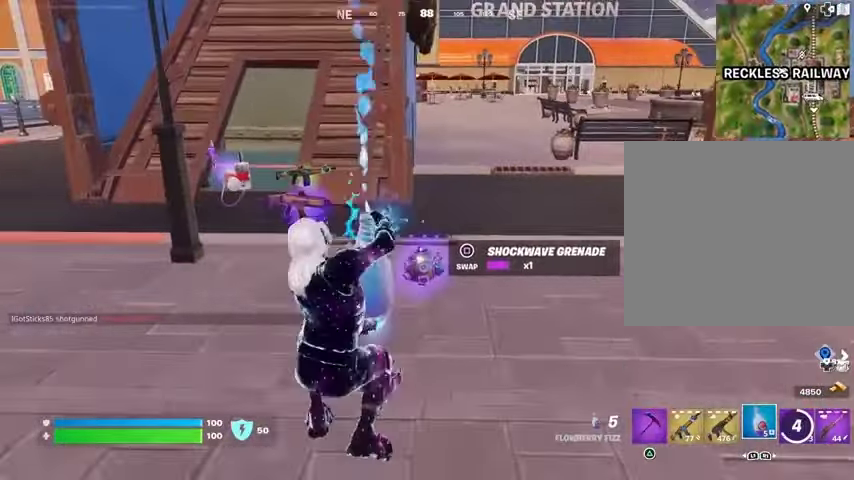
{"buttons": ["R2"], "left_stick": "center", "right_stick": "center", "events": []}
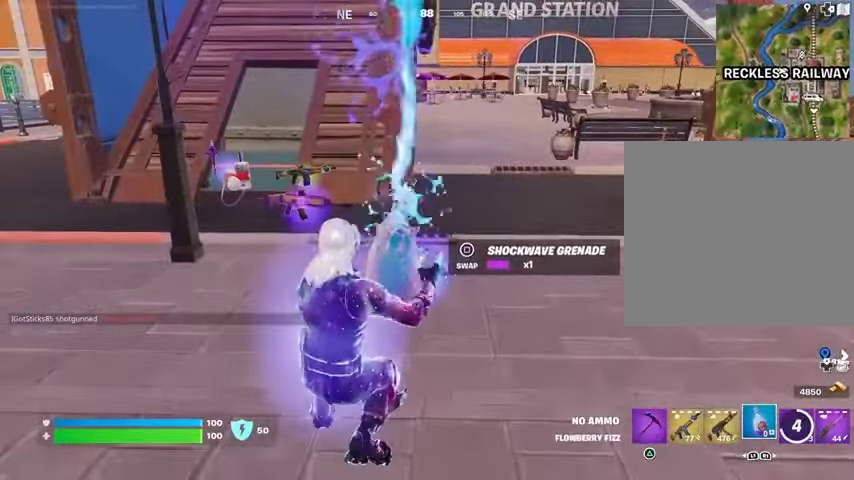
{"buttons": [], "left_stick": "right", "right_stick": "center", "events": [[133, "left_stick", "down"], [400, "R2", "up"], [433, "SQUARE", "down"], [467, "SQUARE", "up"], [500, "left_stick", "right"]]}
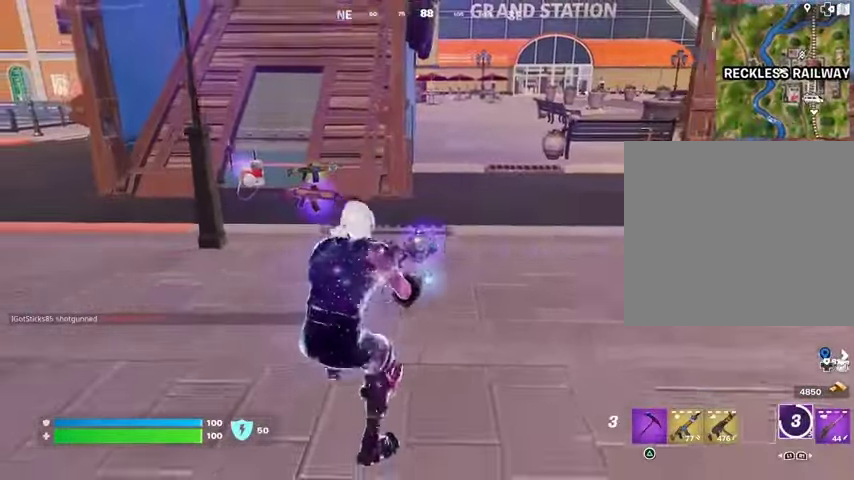
{"buttons": [], "left_stick": "up", "right_stick": "center", "events": [[33, "left_stick", "up-right"], [100, "L3", "down"], [100, "right_stick", "right"], [200, "L3", "up"], [300, "left_stick", "up"], [433, "right_stick", "center"]]}
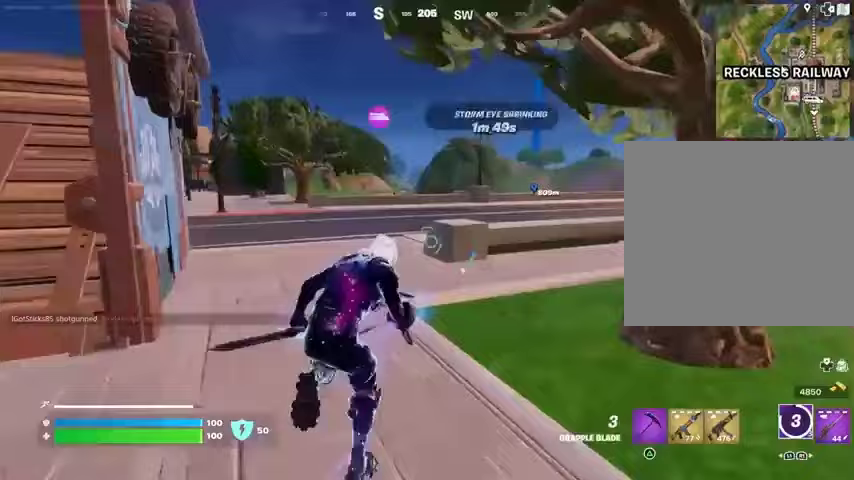
{"buttons": [], "left_stick": "up-left", "right_stick": "center", "events": [[167, "left_stick", "up-left"], [300, "right_stick", "right"], [400, "right_stick", "center"]]}
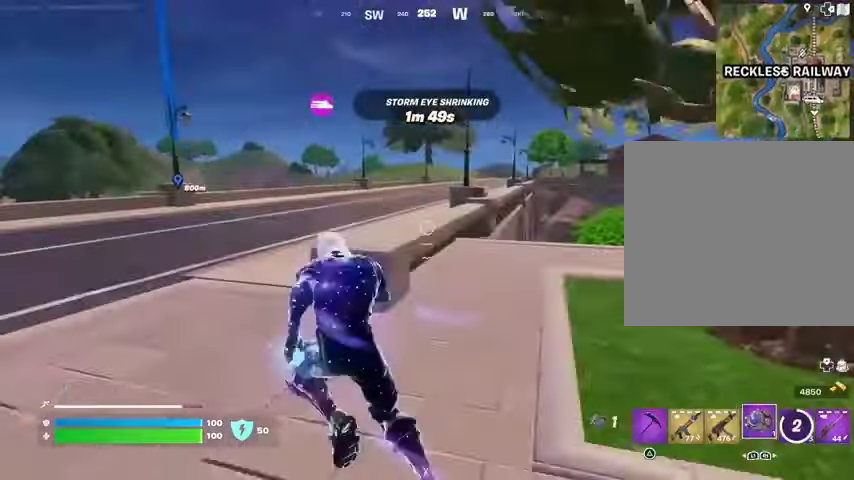
{"buttons": [], "left_stick": "up", "right_stick": "center", "events": [[500, "left_stick", "up"]]}
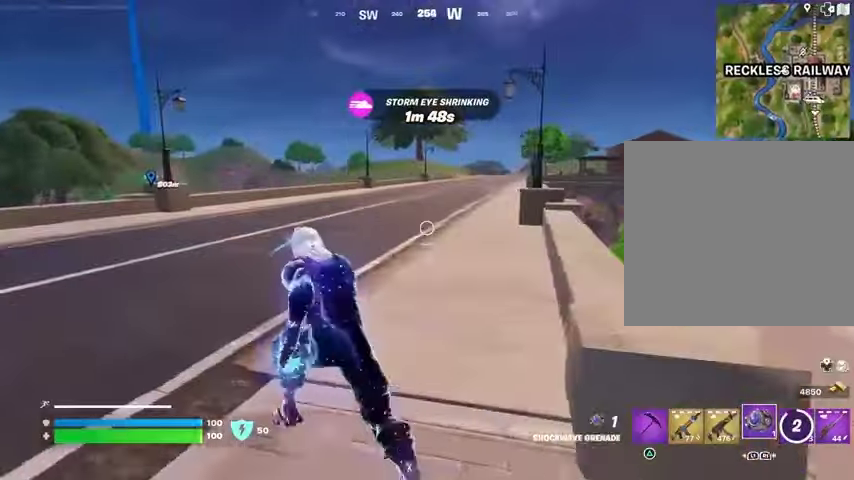
{"buttons": ["R2"], "left_stick": "up", "right_stick": "down", "events": [[200, "R3", "down"], [300, "R3", "up"], [300, "left_stick", "center"], [467, "right_stick", "down"], [500, "R2", "down"], [500, "left_stick", "up"]]}
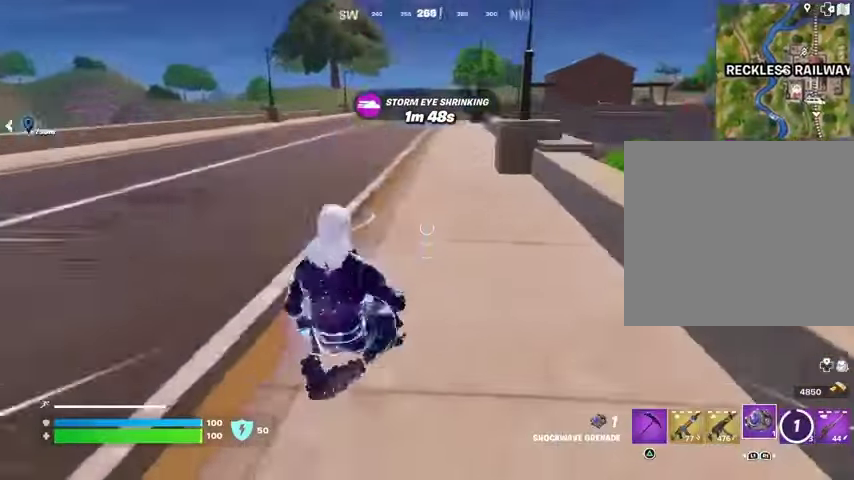
{"buttons": [], "left_stick": "up", "right_stick": "up", "events": [[133, "R2", "up"], [300, "L3", "down"], [333, "right_stick", "center"], [400, "L3", "up"], [400, "right_stick", "up"]]}
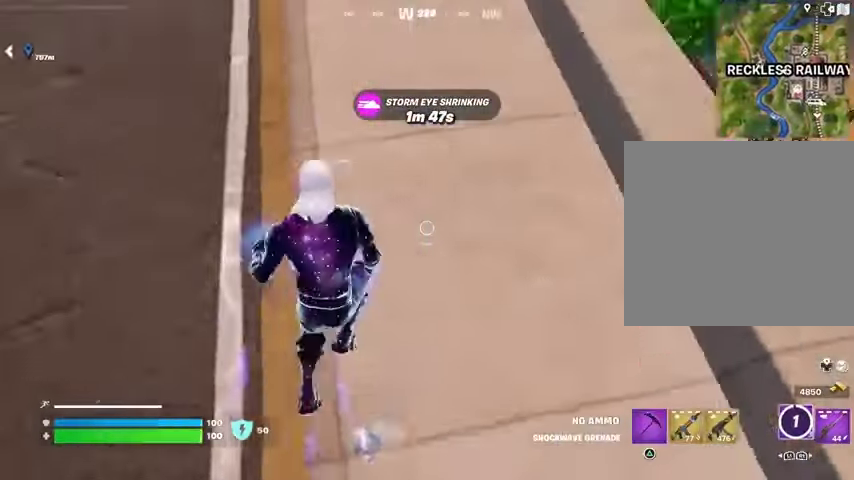
{"buttons": [], "left_stick": "up", "right_stick": "center", "events": [[33, "CROSS", "down"], [167, "CROSS", "up"], [233, "right_stick", "center"], [433, "right_stick", "down-left"], [500, "right_stick", "center"]]}
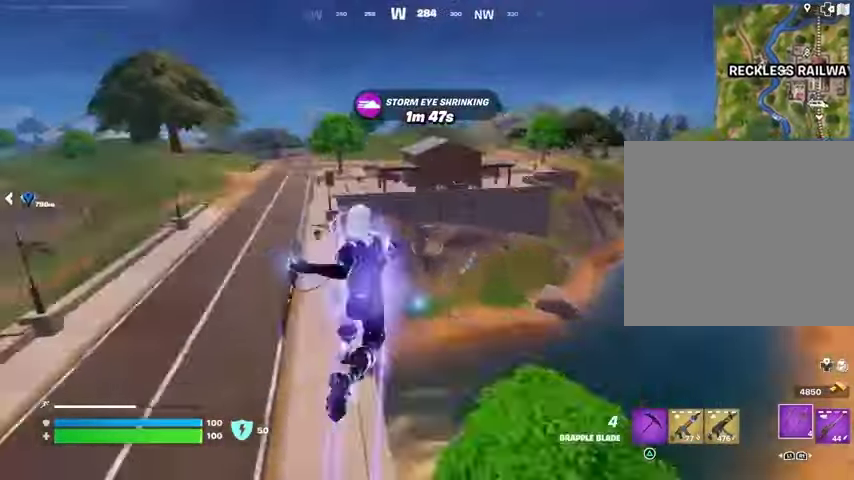
{"buttons": [], "left_stick": "up-left", "right_stick": "center", "events": [[233, "left_stick", "up-left"]]}
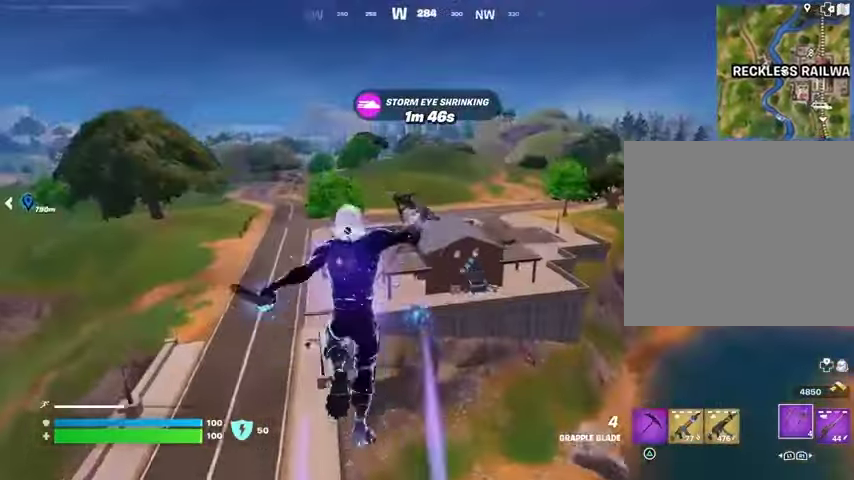
{"buttons": [], "left_stick": "down-right", "right_stick": "center", "events": [[200, "left_stick", "center"], [267, "left_stick", "down-right"]]}
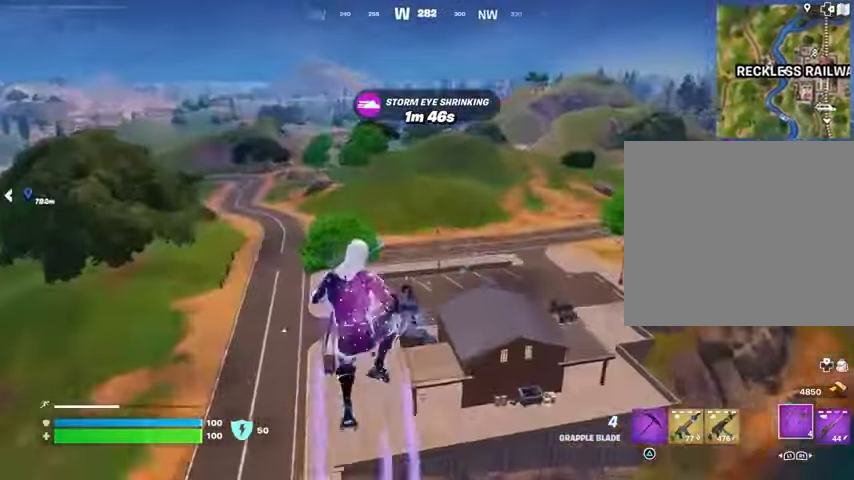
{"buttons": [], "left_stick": "down-right", "right_stick": "center", "events": []}
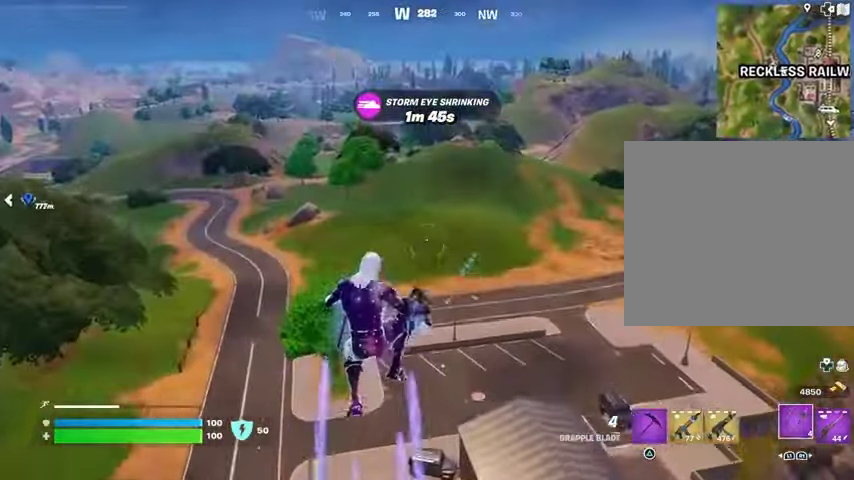
{"buttons": [], "left_stick": "down-right", "right_stick": "up-left", "events": [[200, "right_stick", "down-left"], [367, "right_stick", "center"], [467, "right_stick", "up-left"]]}
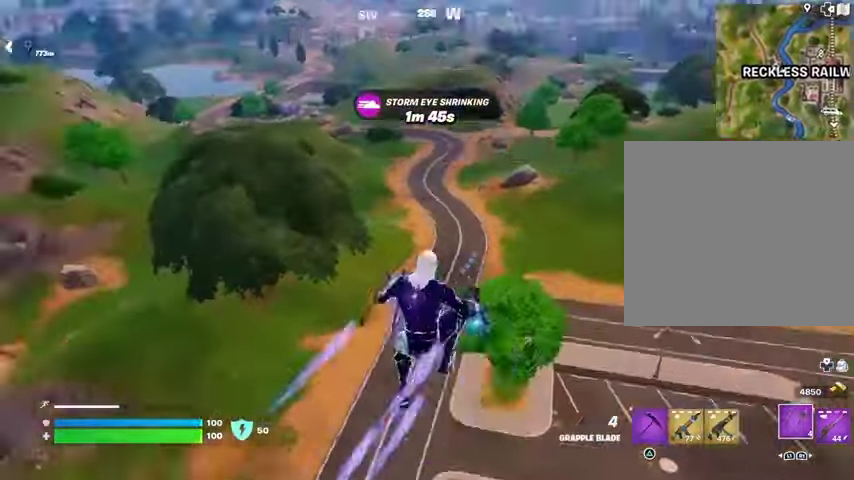
{"buttons": [], "left_stick": "down-right", "right_stick": "center", "events": [[100, "right_stick", "center"]]}
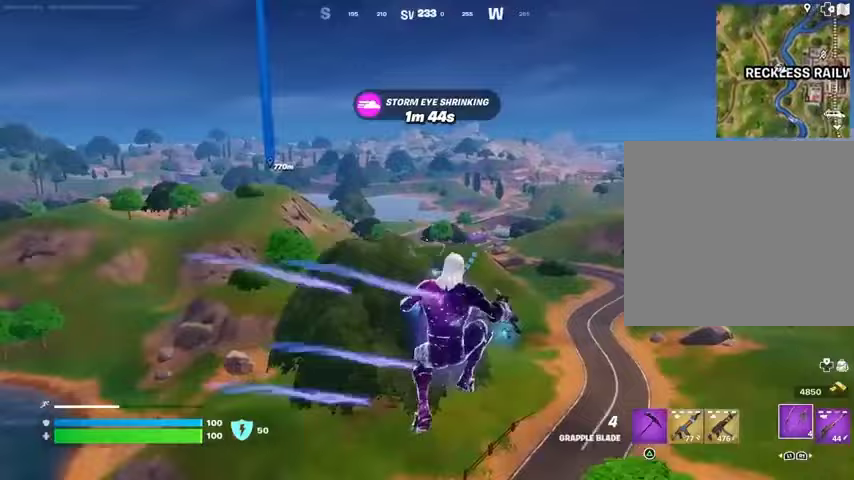
{"buttons": [], "left_stick": "right", "right_stick": "right", "events": [[167, "left_stick", "right"], [267, "right_stick", "right"]]}
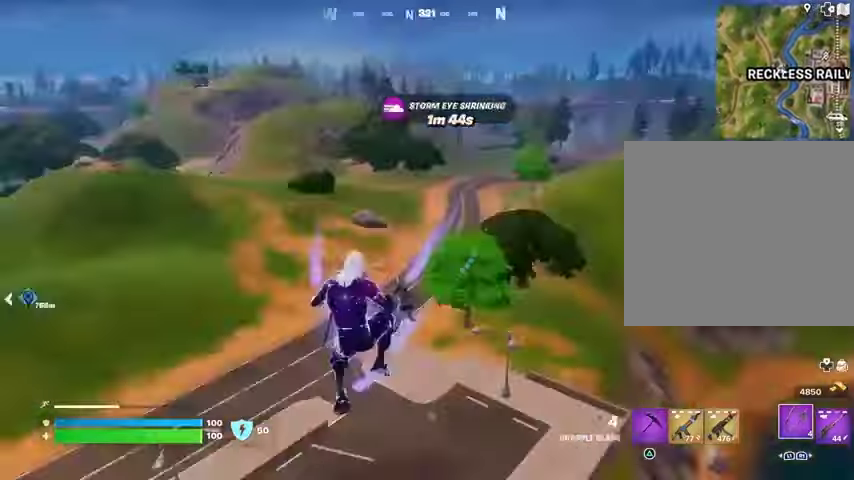
{"buttons": [], "left_stick": "up", "right_stick": "center", "events": [[67, "left_stick", "up-right"], [167, "right_stick", "down"], [400, "right_stick", "center"], [433, "left_stick", "up"]]}
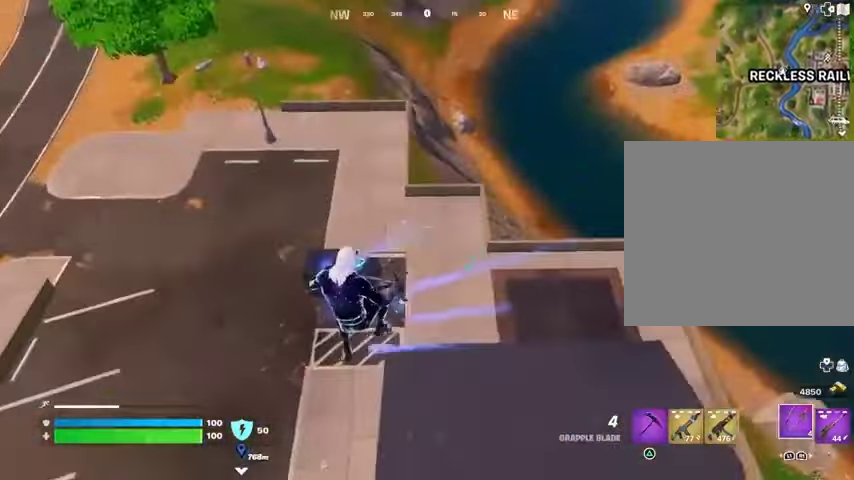
{"buttons": [], "left_stick": "up", "right_stick": "center", "events": [[300, "right_stick", "up-right"], [433, "right_stick", "center"]]}
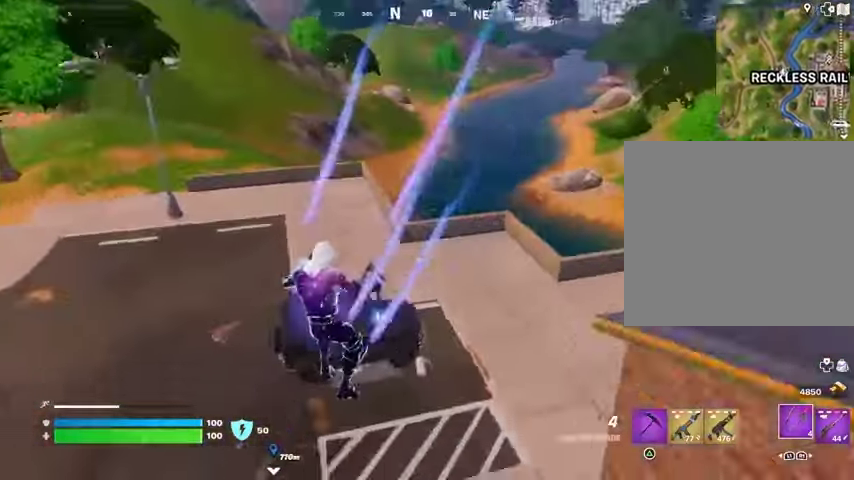
{"buttons": [], "left_stick": "up-left", "right_stick": "right", "events": [[267, "right_stick", "up-right"], [333, "L3", "down"], [367, "right_stick", "right"], [433, "L3", "up"], [467, "left_stick", "up-left"]]}
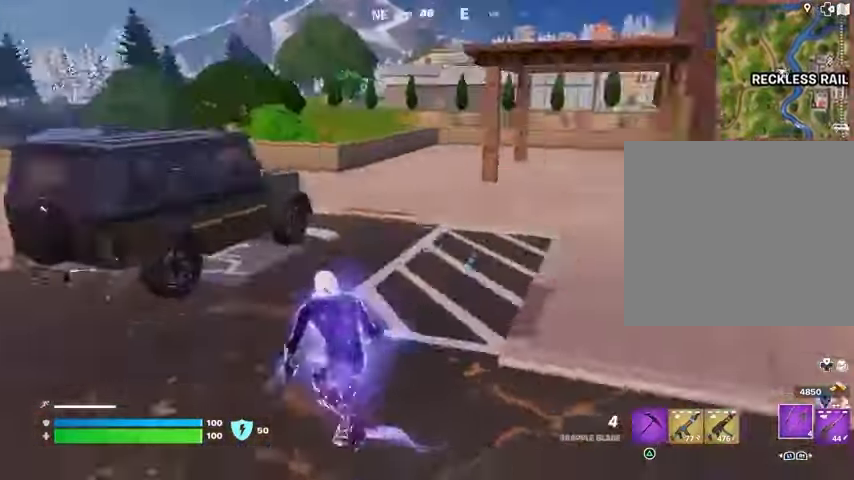
{"buttons": [], "left_stick": "left", "right_stick": "center", "events": [[133, "right_stick", "center"], [233, "right_stick", "left"], [367, "right_stick", "up-left"], [400, "left_stick", "left"], [500, "right_stick", "center"]]}
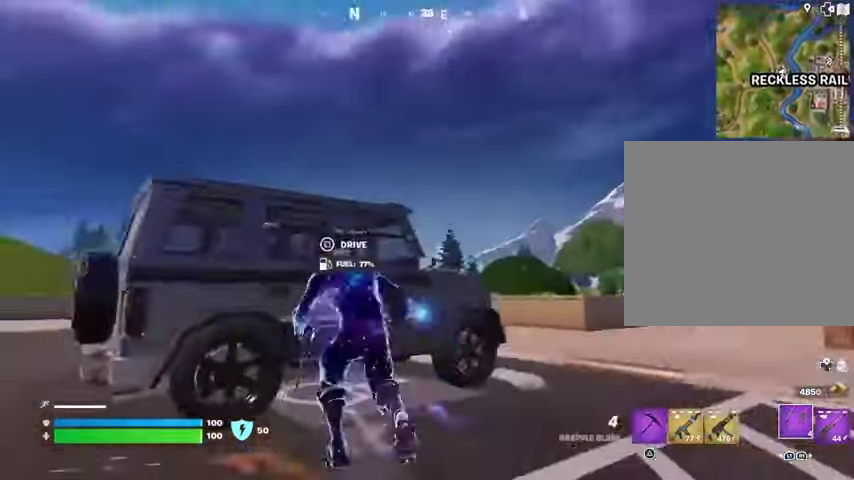
{"buttons": [], "left_stick": "up-right", "right_stick": "right", "events": [[33, "SQUARE", "down"], [100, "SQUARE", "up"], [233, "right_stick", "right"], [267, "left_stick", "down"], [333, "left_stick", "right"], [400, "left_stick", "up-right"]]}